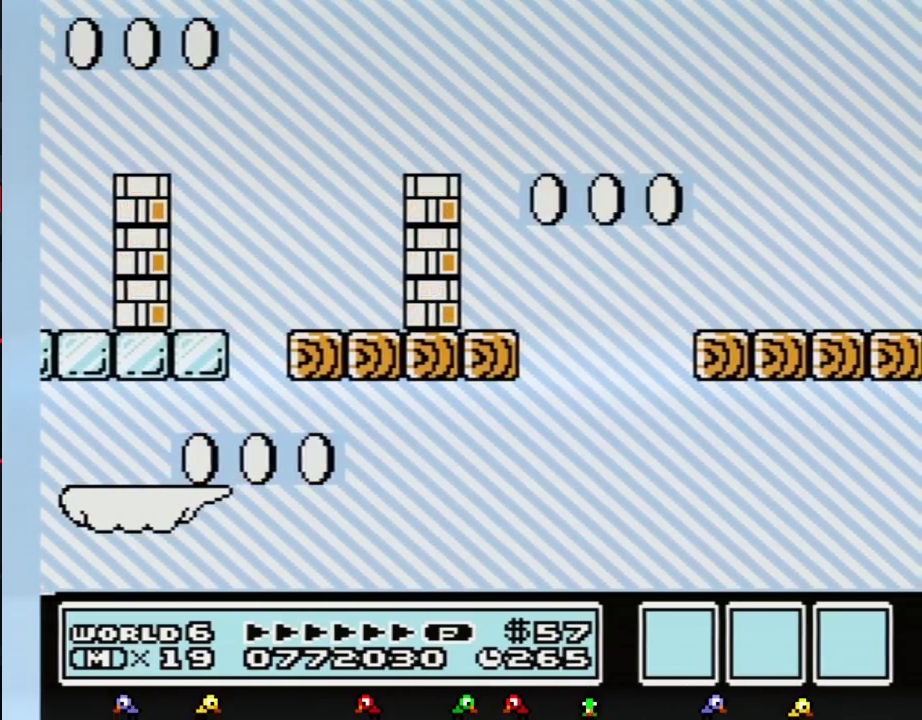
Gameplay with a controller (Nintendo layout); each line is a JSON object with the inputs held at the frame after it. "events" lists button and stick changes between this image and that frame as [ms after this image, input, new state], when the widget could be followed in between. Not read: L3 R3.
{"buttons": ["B", "DPAD_LEFT"], "events": [[33, "A", "up"], [283, "DPAD_RIGHT", "up"], [483, "DPAD_LEFT", "down"]]}
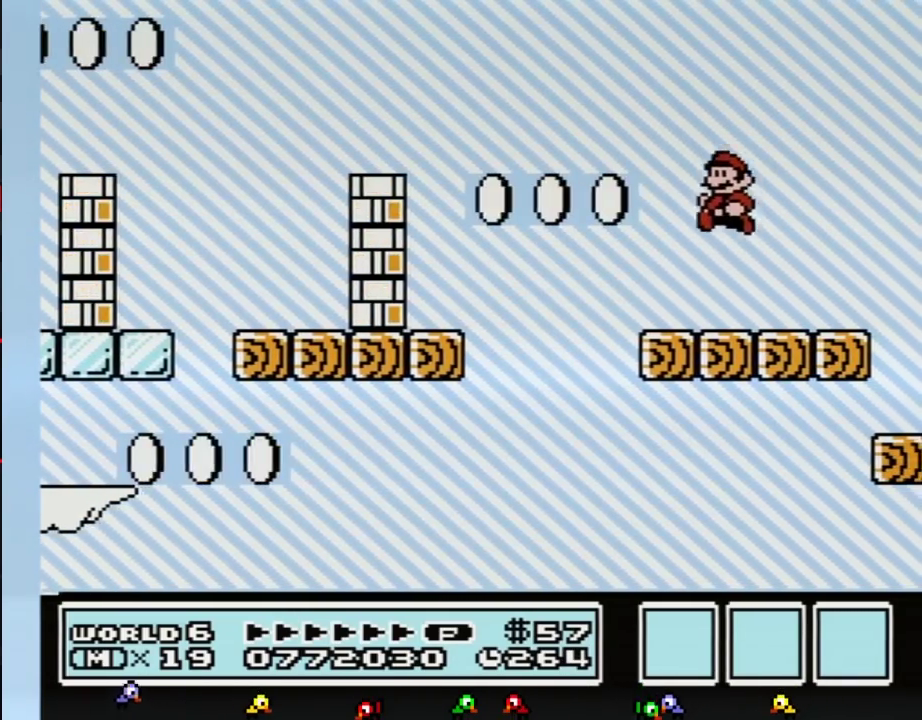
{"buttons": ["B", "DPAD_RIGHT"], "events": [[383, "DPAD_LEFT", "up"], [467, "DPAD_RIGHT", "down"]]}
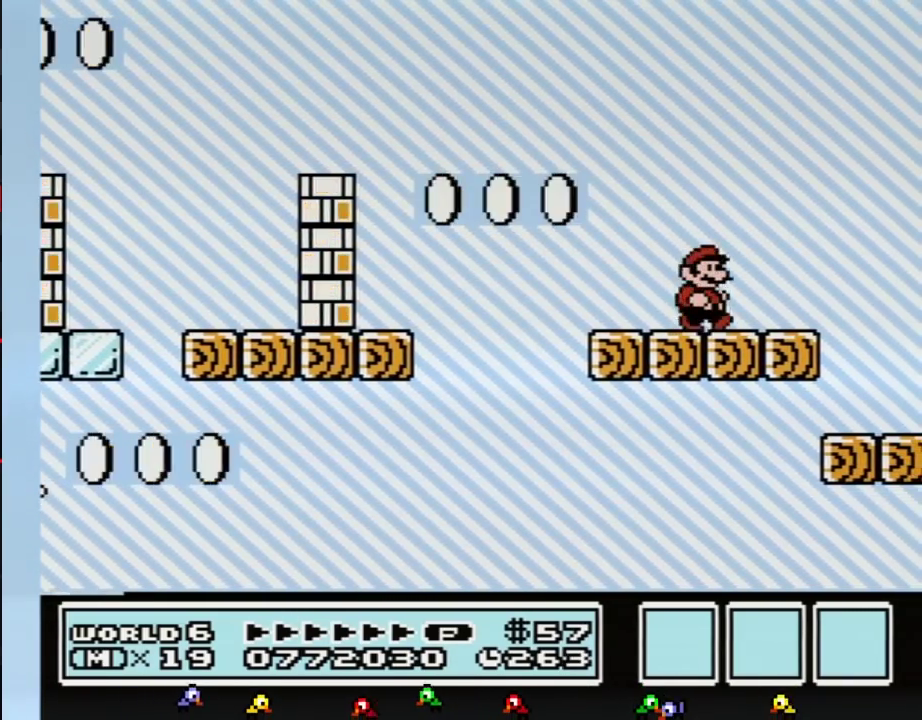
{"buttons": ["B", "DPAD_RIGHT"], "events": [[17, "B", "up"], [133, "DPAD_RIGHT", "up"], [233, "B", "down"], [283, "DPAD_RIGHT", "down"], [450, "A", "down"], [500, "A", "up"]]}
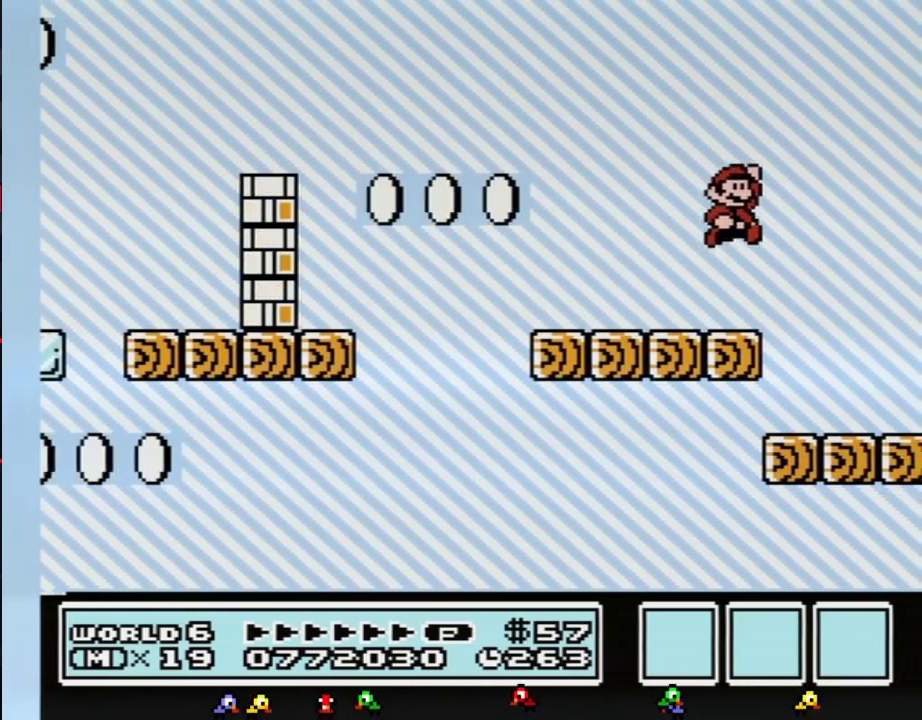
{"buttons": ["B", "DPAD_LEFT"], "events": [[100, "DPAD_RIGHT", "up"], [250, "DPAD_LEFT", "down"]]}
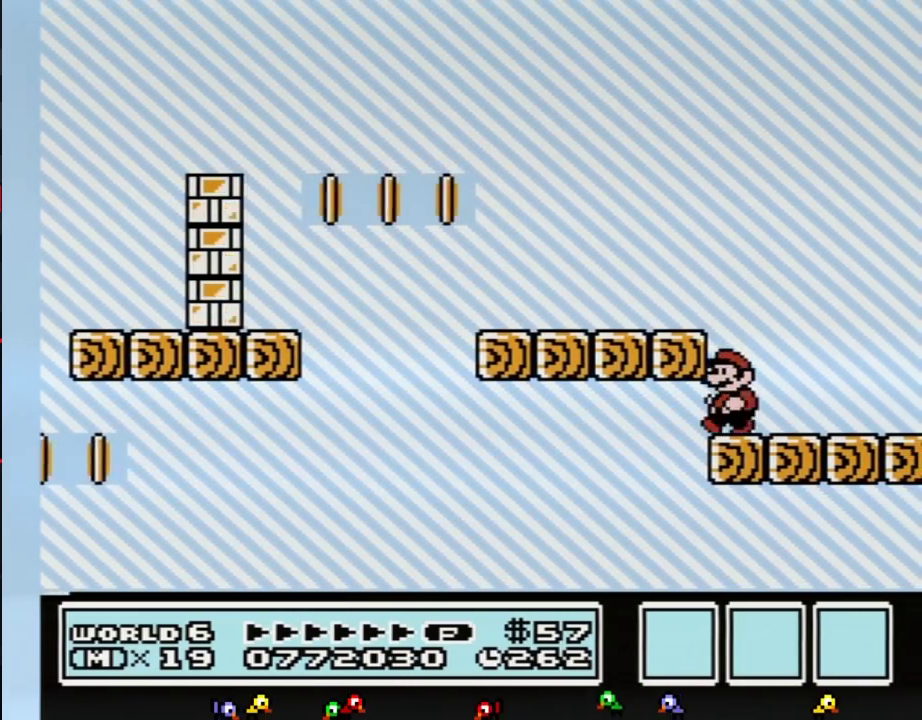
{"buttons": [], "events": [[417, "B", "up"], [417, "DPAD_LEFT", "up"]]}
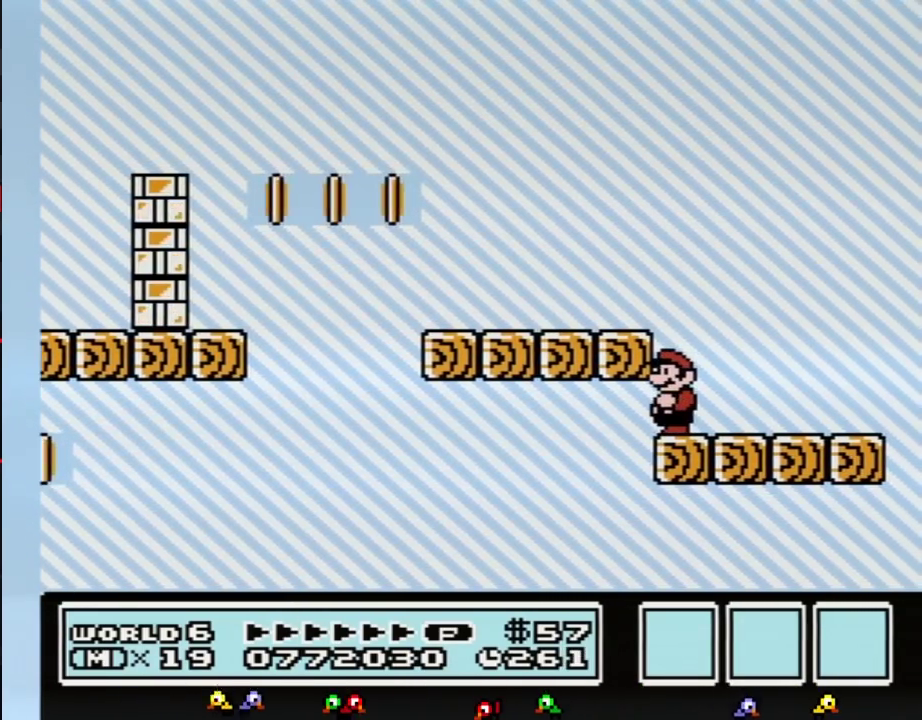
{"buttons": ["DPAD_RIGHT"], "events": [[350, "DPAD_RIGHT", "down"]]}
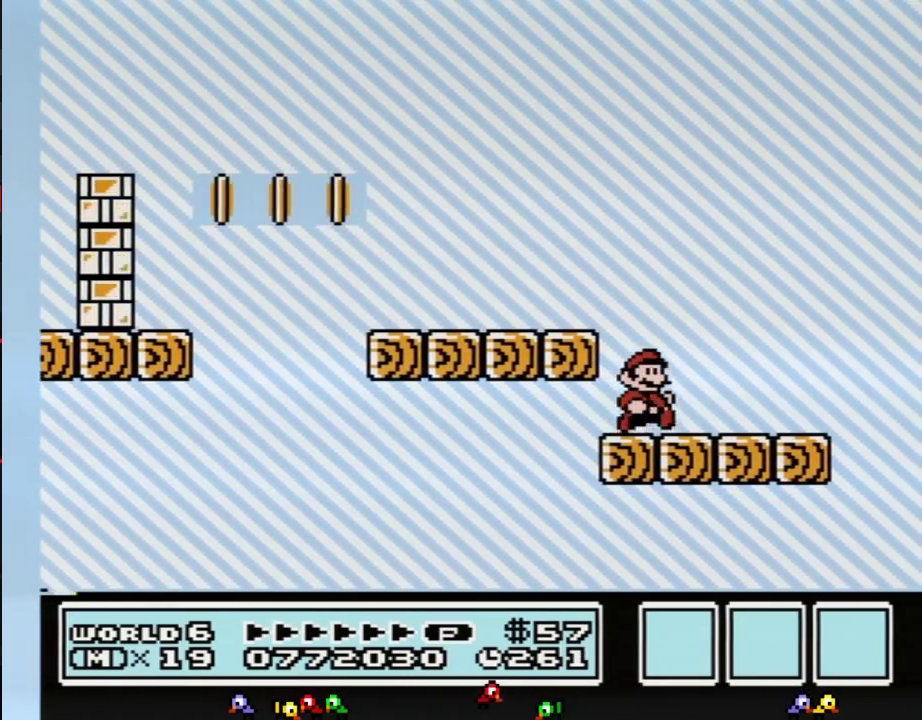
{"buttons": ["B", "DPAD_LEFT"], "events": [[17, "DPAD_RIGHT", "up"], [233, "B", "down"], [250, "A", "down"], [250, "DPAD_LEFT", "down"], [467, "A", "up"]]}
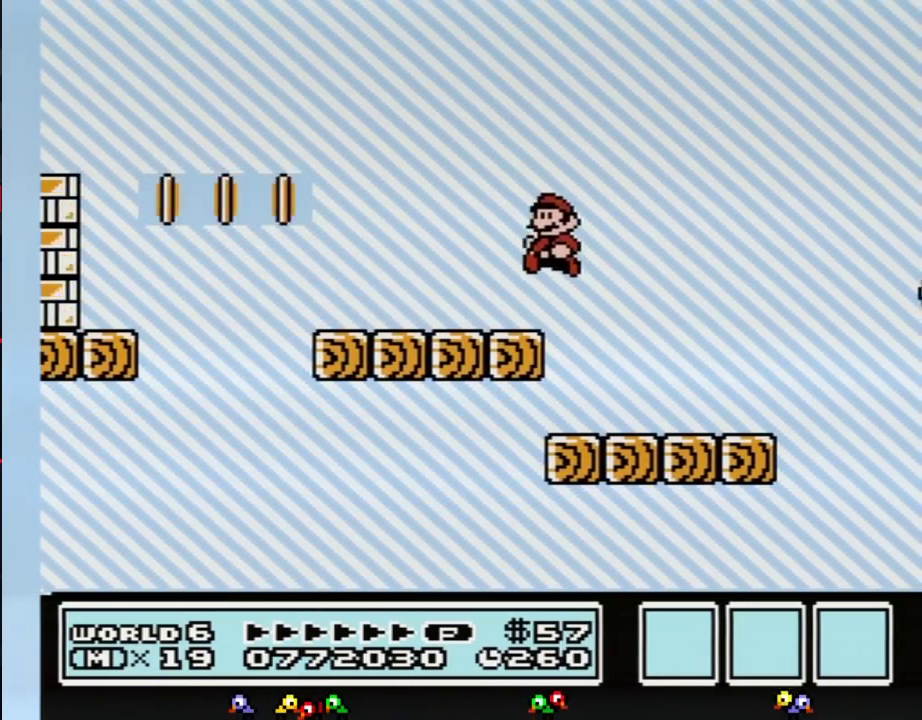
{"buttons": ["DPAD_LEFT"], "events": [[67, "DPAD_LEFT", "up"], [200, "B", "up"], [200, "DPAD_RIGHT", "down"], [317, "DPAD_RIGHT", "up"], [500, "DPAD_LEFT", "down"]]}
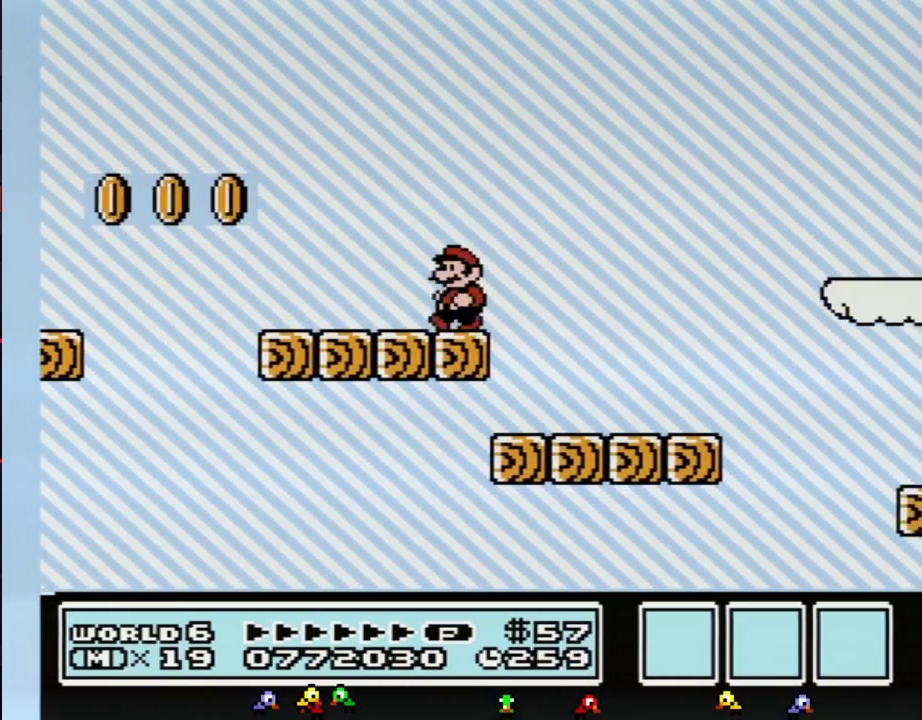
{"buttons": ["B", "DPAD_RIGHT"], "events": [[33, "B", "down"], [283, "DPAD_LEFT", "up"], [417, "DPAD_RIGHT", "down"]]}
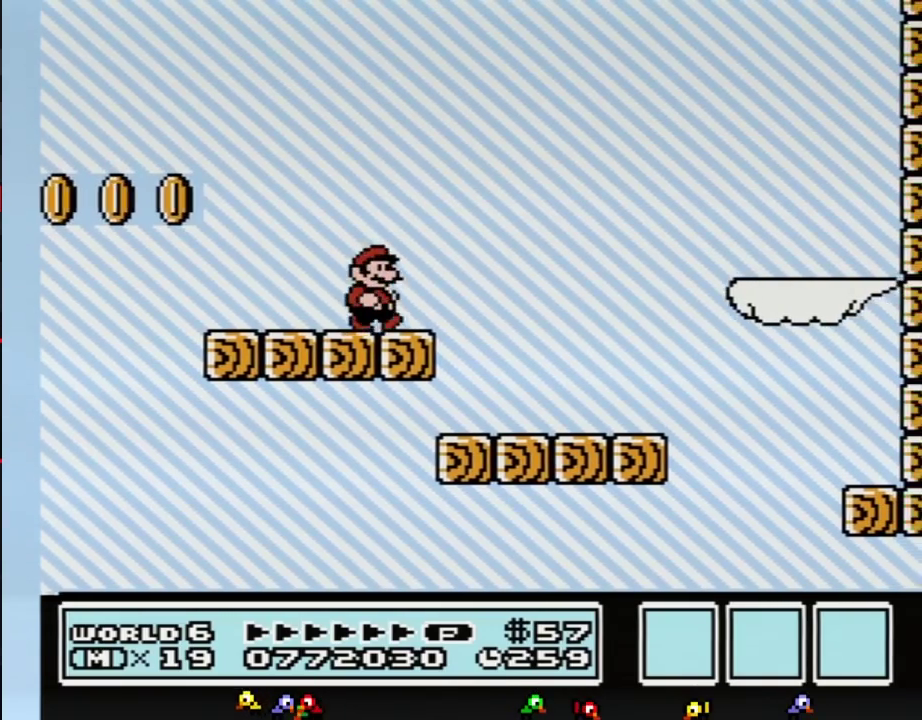
{"buttons": ["A", "B", "DPAD_RIGHT"], "events": [[250, "A", "down"]]}
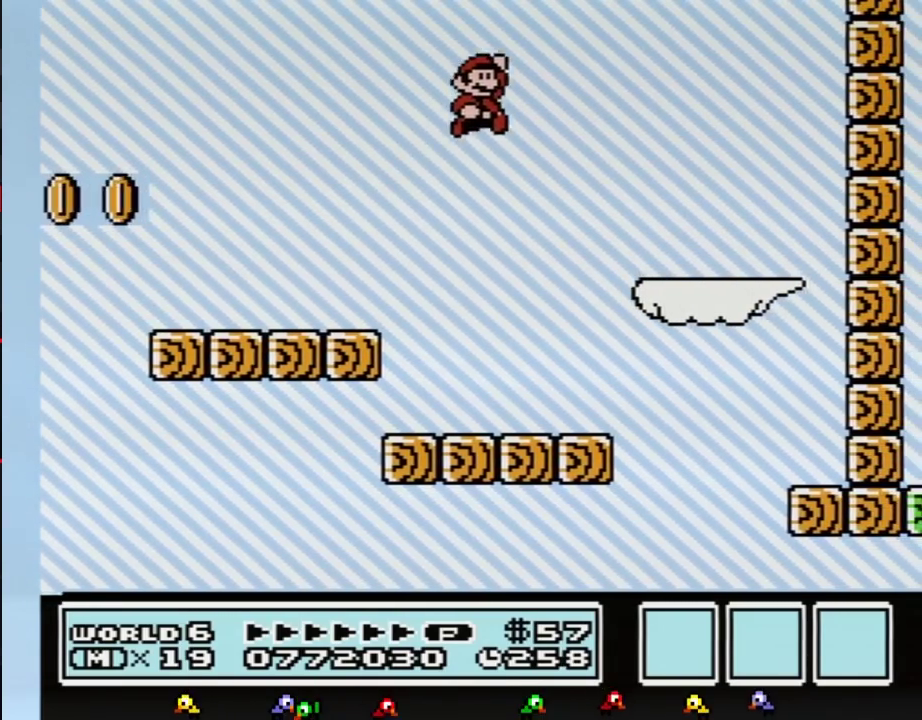
{"buttons": ["DPAD_LEFT"], "events": [[67, "A", "up"], [167, "DPAD_RIGHT", "up"], [250, "DPAD_LEFT", "down"], [450, "B", "up"]]}
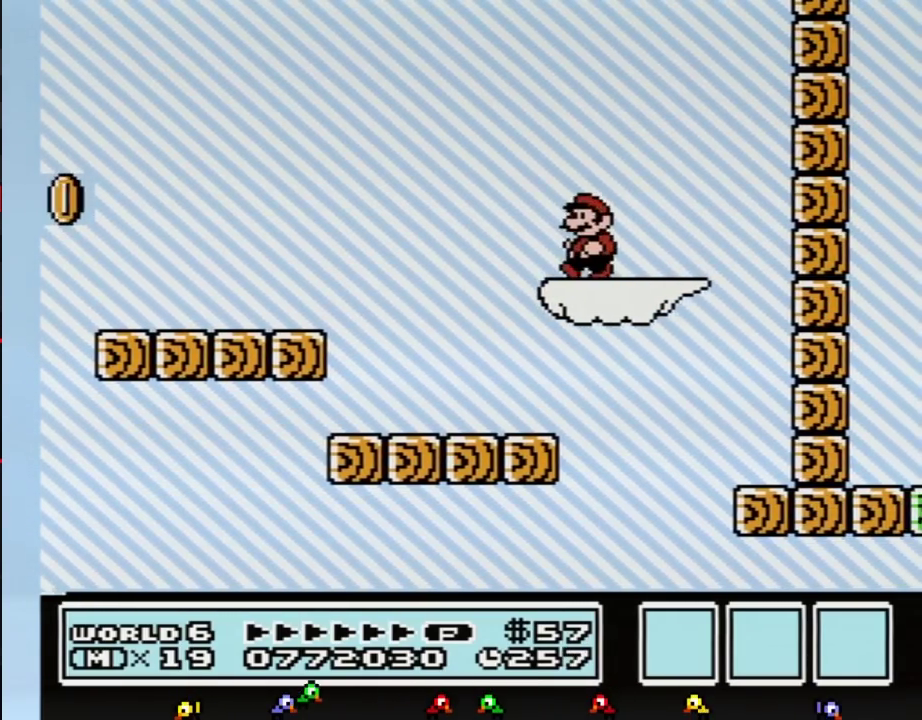
{"buttons": ["B"], "events": [[100, "DPAD_LEFT", "up"], [217, "DPAD_RIGHT", "down"], [317, "DPAD_RIGHT", "up"], [450, "B", "down"]]}
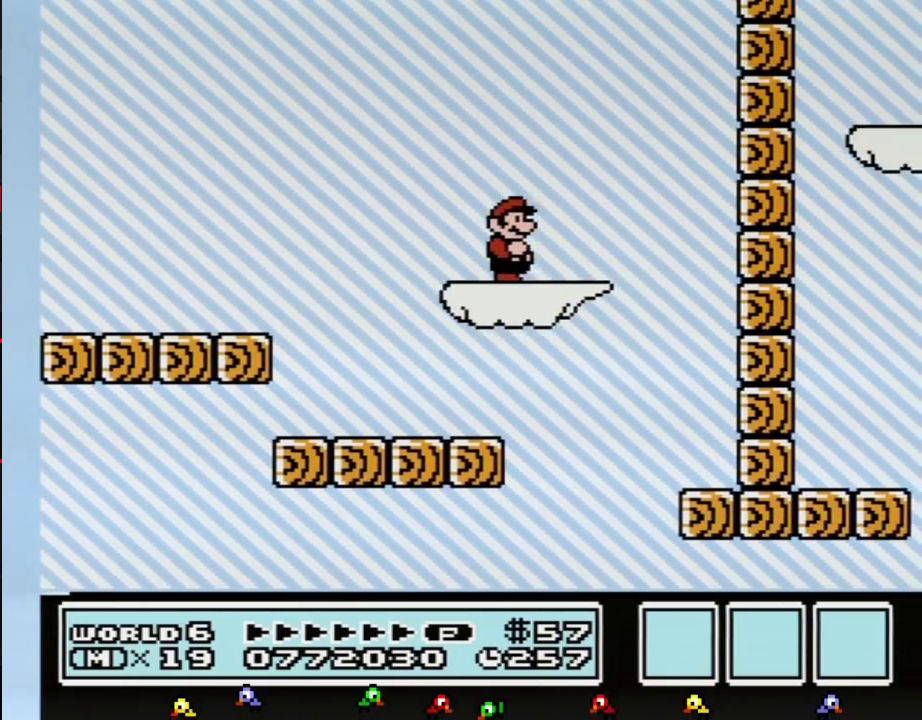
{"buttons": ["B"], "events": [[133, "DPAD_DOWN", "down"], [200, "B", "up"], [250, "DPAD_DOWN", "up"], [350, "DPAD_DOWN", "down"], [450, "DPAD_DOWN", "up"], [500, "B", "down"]]}
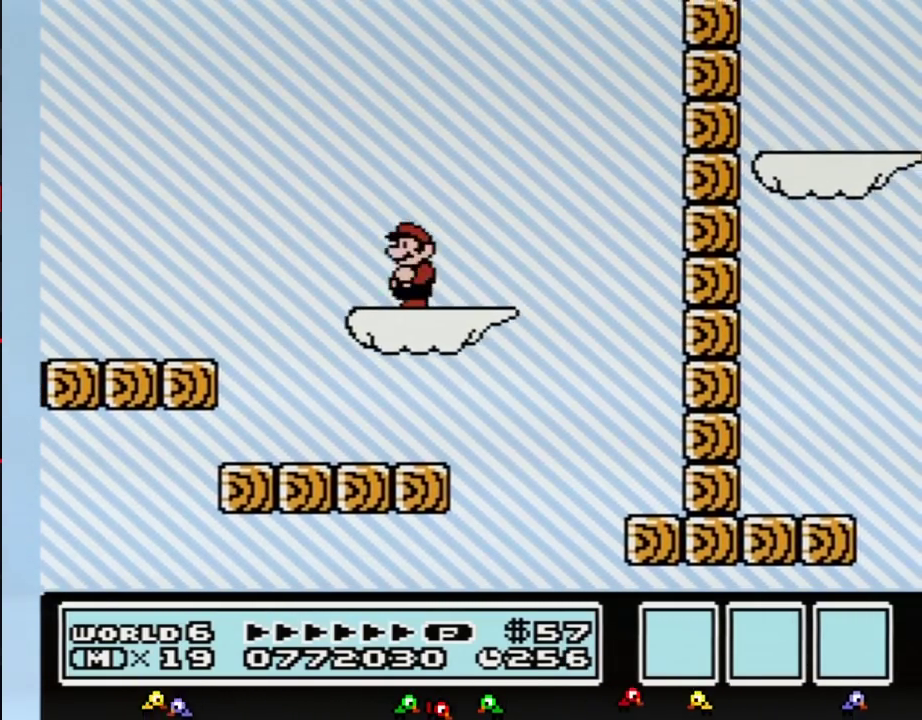
{"buttons": ["B"], "events": [[100, "DPAD_LEFT", "down"], [317, "DPAD_LEFT", "up"]]}
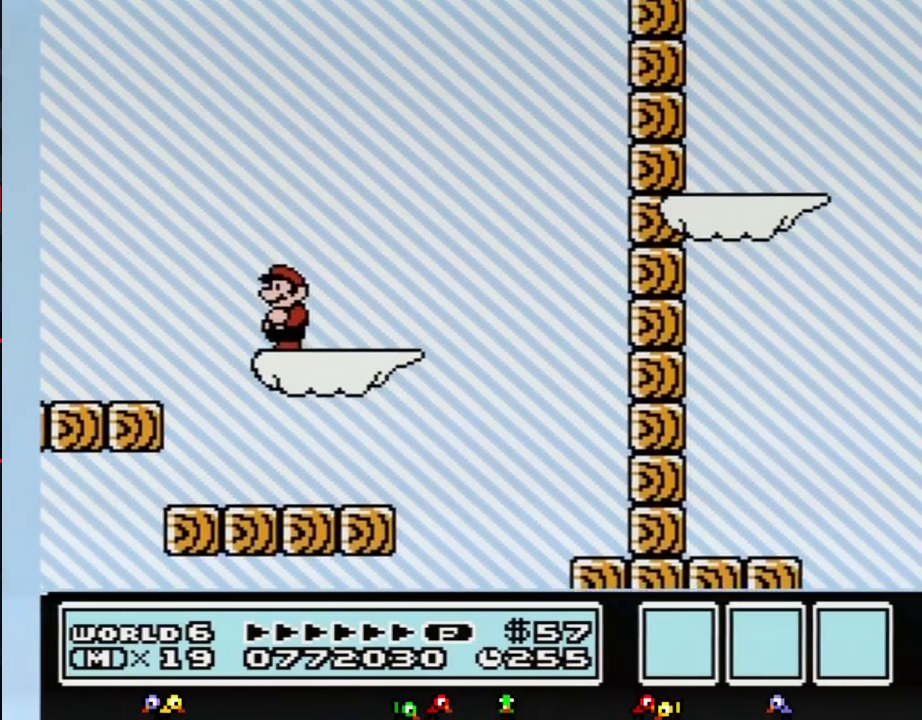
{"buttons": ["B", "DPAD_RIGHT"], "events": [[483, "DPAD_RIGHT", "down"]]}
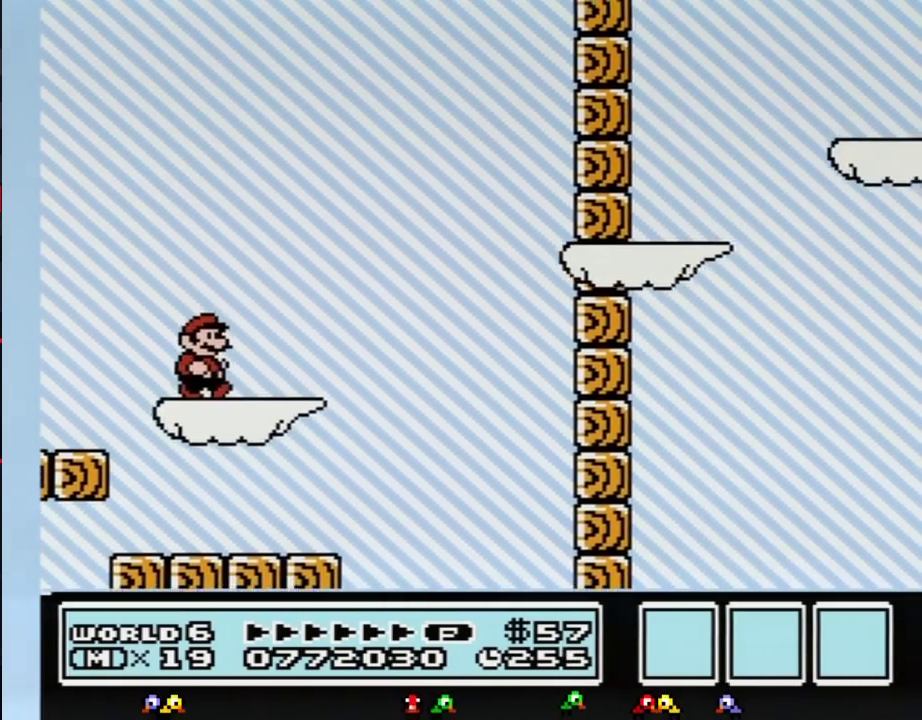
{"buttons": ["A", "B", "DPAD_RIGHT"], "events": [[317, "A", "down"]]}
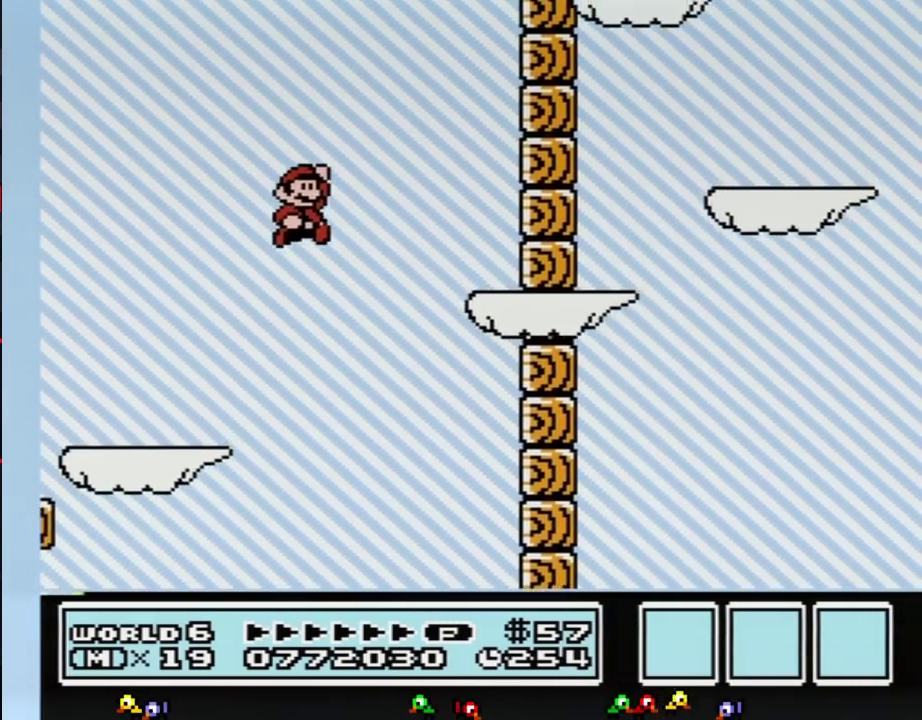
{"buttons": ["A", "B", "DPAD_RIGHT"], "events": [[317, "A", "up"], [450, "A", "down"]]}
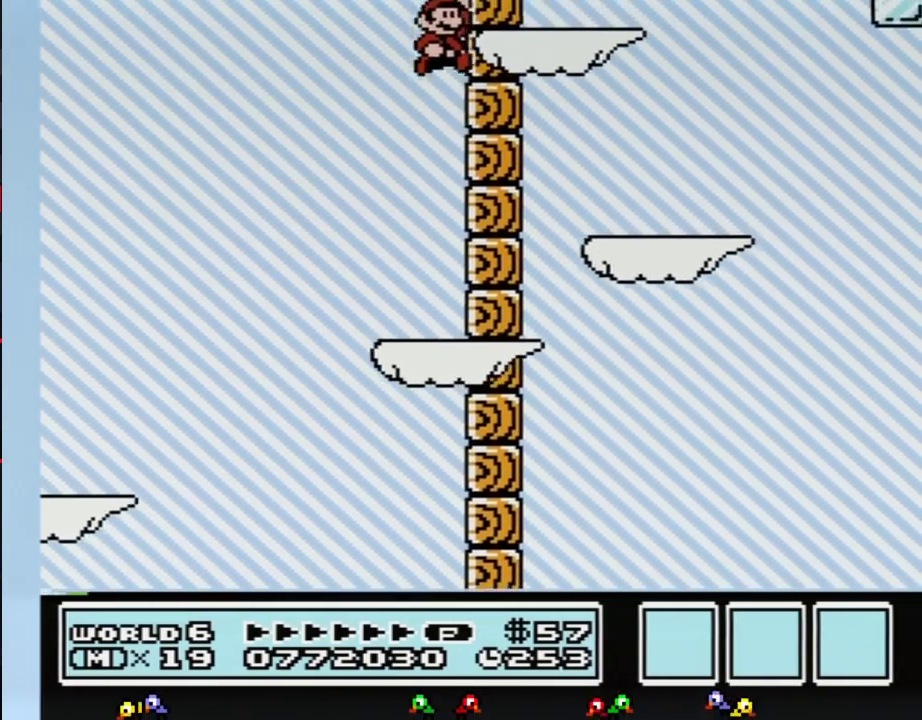
{"buttons": ["B"], "events": [[350, "A", "up"], [483, "DPAD_RIGHT", "up"]]}
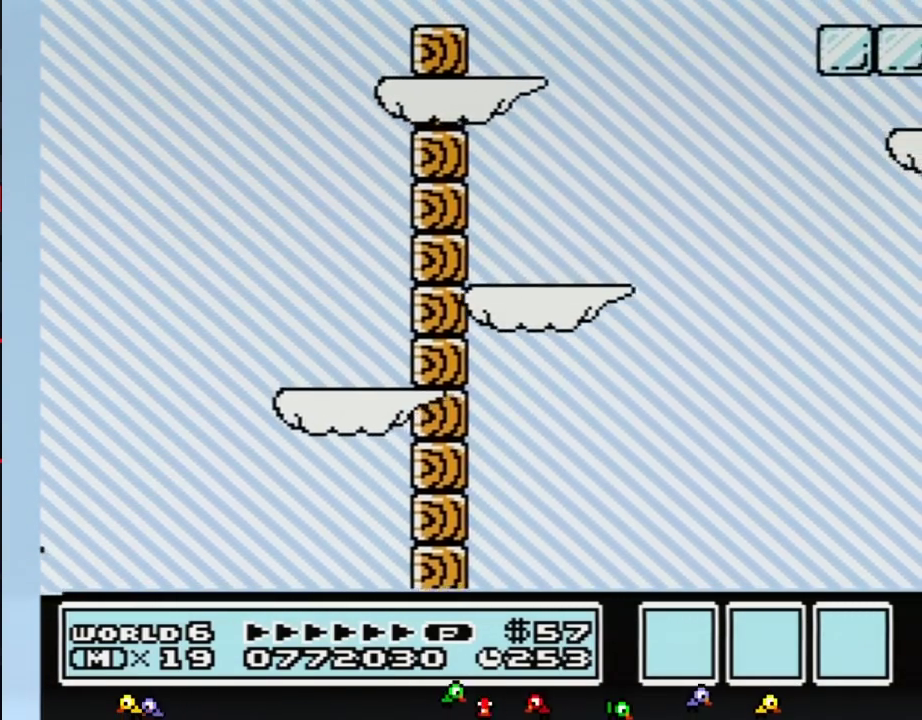
{"buttons": ["B", "DPAD_LEFT"], "events": [[17, "DPAD_LEFT", "down"], [133, "DPAD_LEFT", "up"], [500, "DPAD_LEFT", "down"]]}
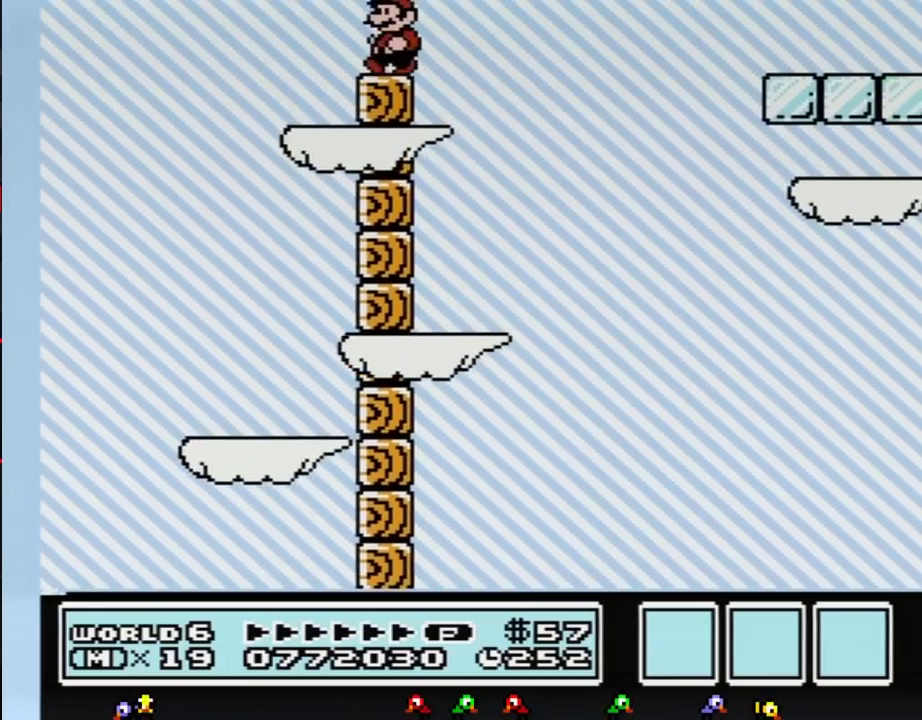
{"buttons": ["B", "DPAD_RIGHT"], "events": [[133, "DPAD_LEFT", "up"], [350, "DPAD_RIGHT", "down"]]}
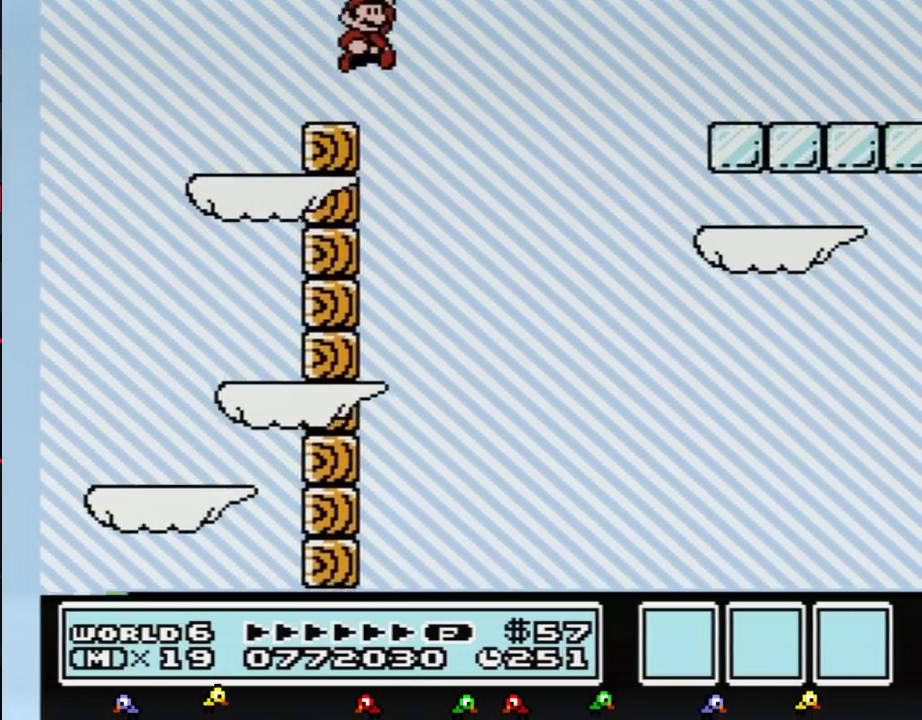
{"buttons": ["A", "B", "DPAD_RIGHT"], "events": [[33, "A", "down"]]}
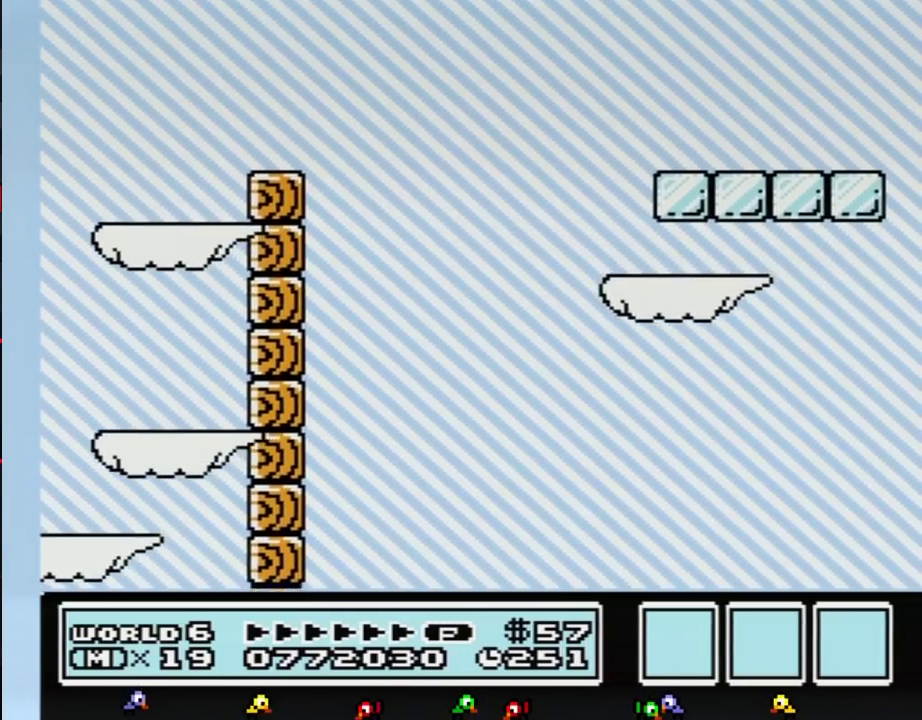
{"buttons": ["B", "DPAD_LEFT"], "events": [[33, "A", "up"], [133, "DPAD_RIGHT", "up"], [283, "DPAD_LEFT", "down"]]}
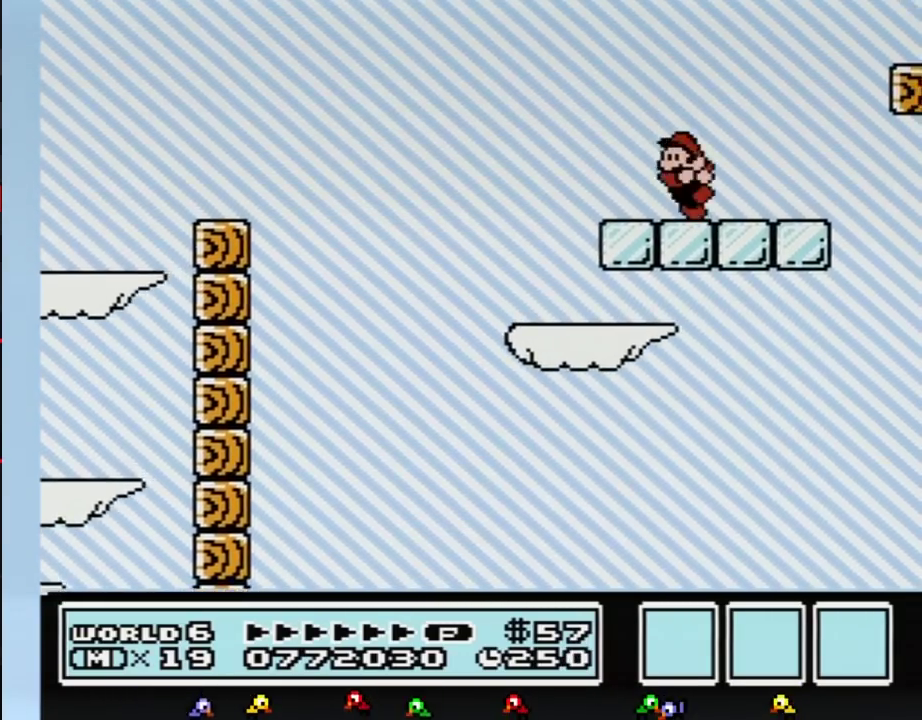
{"buttons": ["B"], "events": [[167, "DPAD_LEFT", "up"]]}
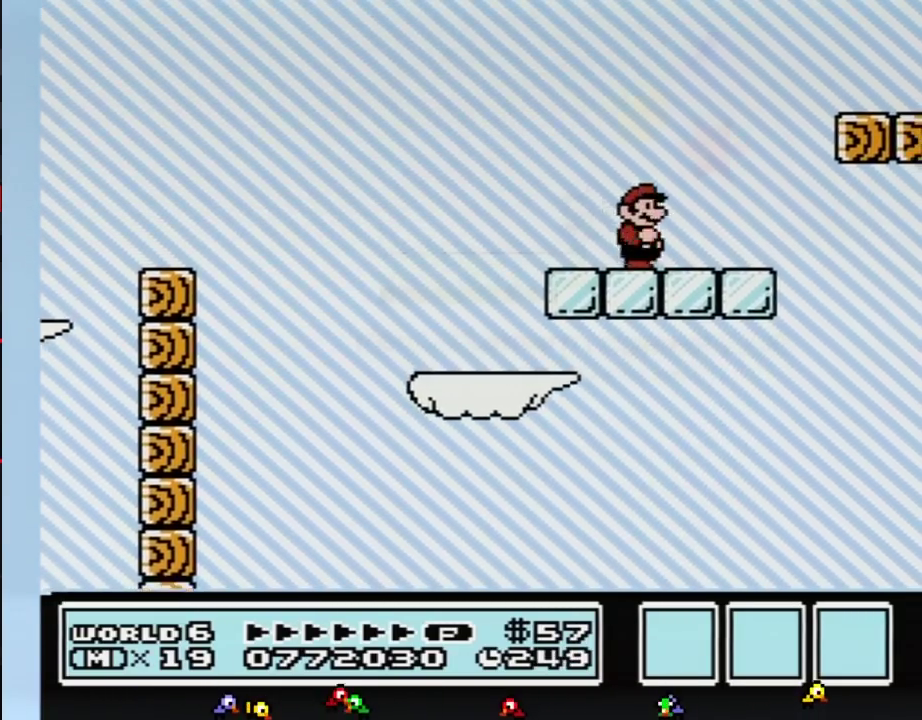
{"buttons": ["A", "B", "DPAD_RIGHT"], "events": [[100, "DPAD_RIGHT", "down"], [317, "A", "down"]]}
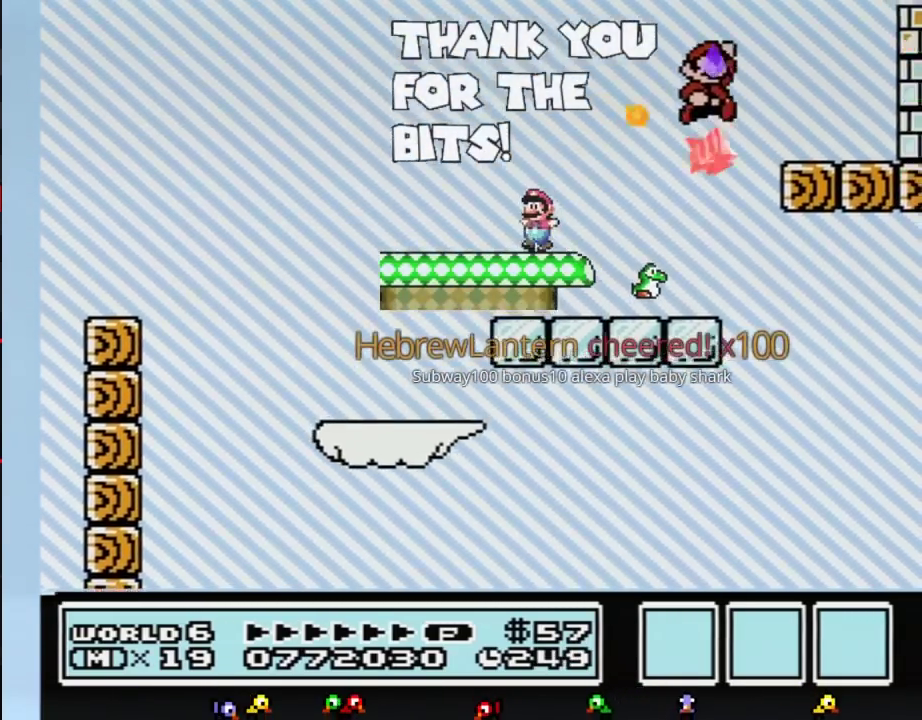
{"buttons": ["DPAD_RIGHT"], "events": [[100, "A", "up"], [133, "DPAD_RIGHT", "up"], [400, "DPAD_RIGHT", "down"], [433, "B", "up"]]}
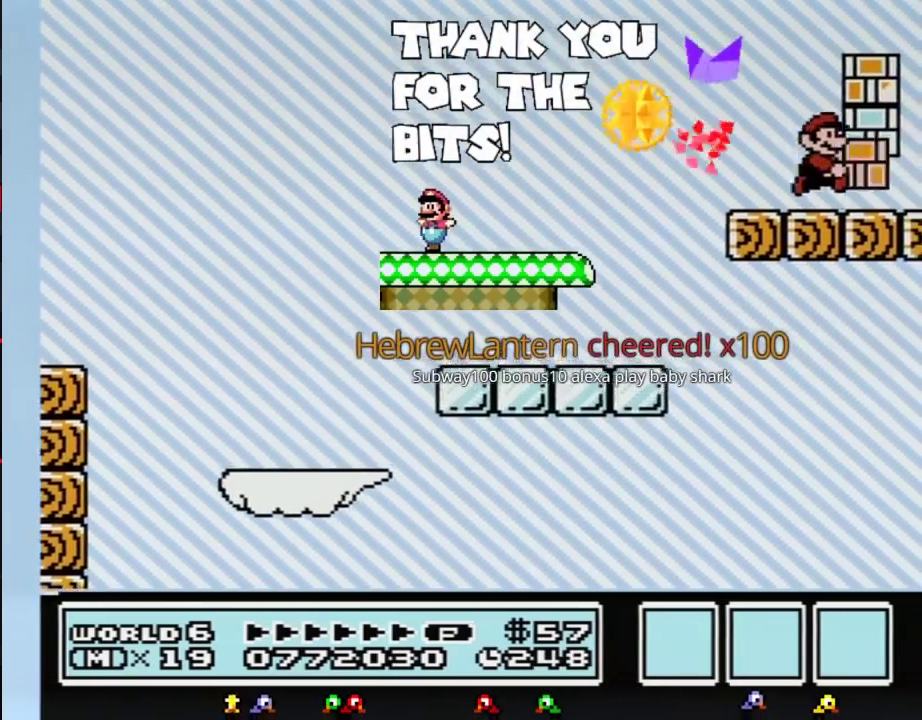
{"buttons": ["B"], "events": [[50, "B", "down"], [50, "DPAD_RIGHT", "up"], [150, "B", "up"], [217, "B", "down"]]}
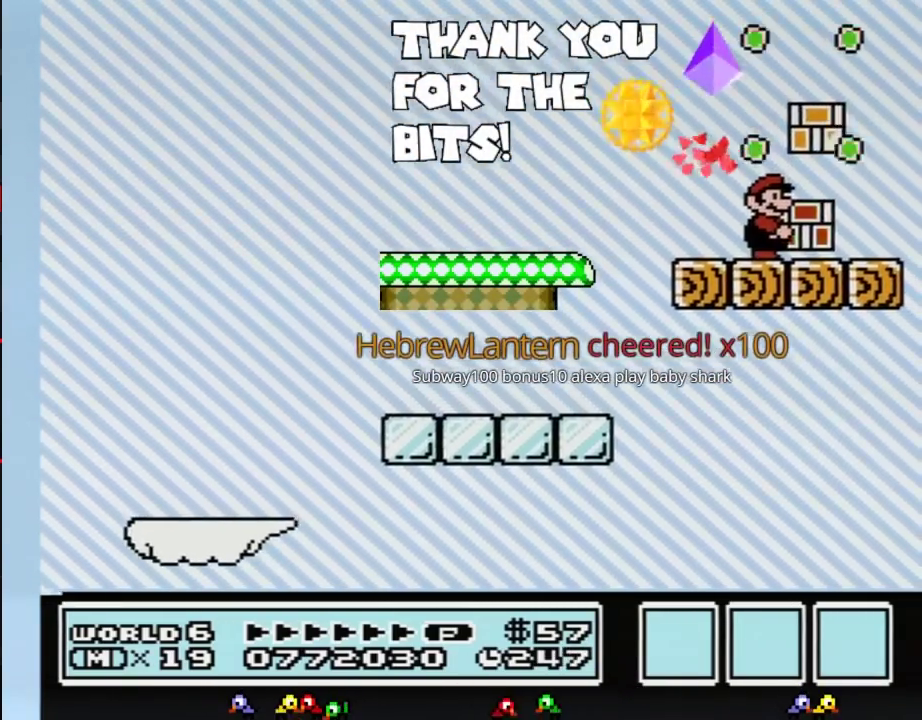
{"buttons": ["B"], "events": []}
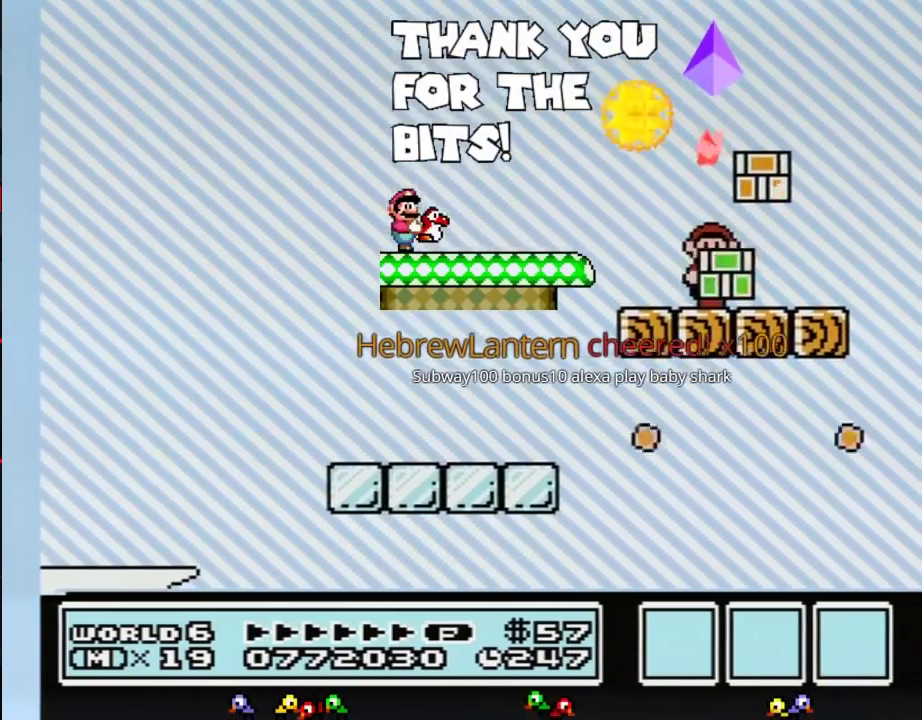
{"buttons": ["DPAD_RIGHT"], "events": [[83, "DPAD_LEFT", "down"], [150, "B", "up"], [183, "DPAD_LEFT", "up"], [217, "B", "down"], [333, "B", "up"], [467, "DPAD_RIGHT", "down"]]}
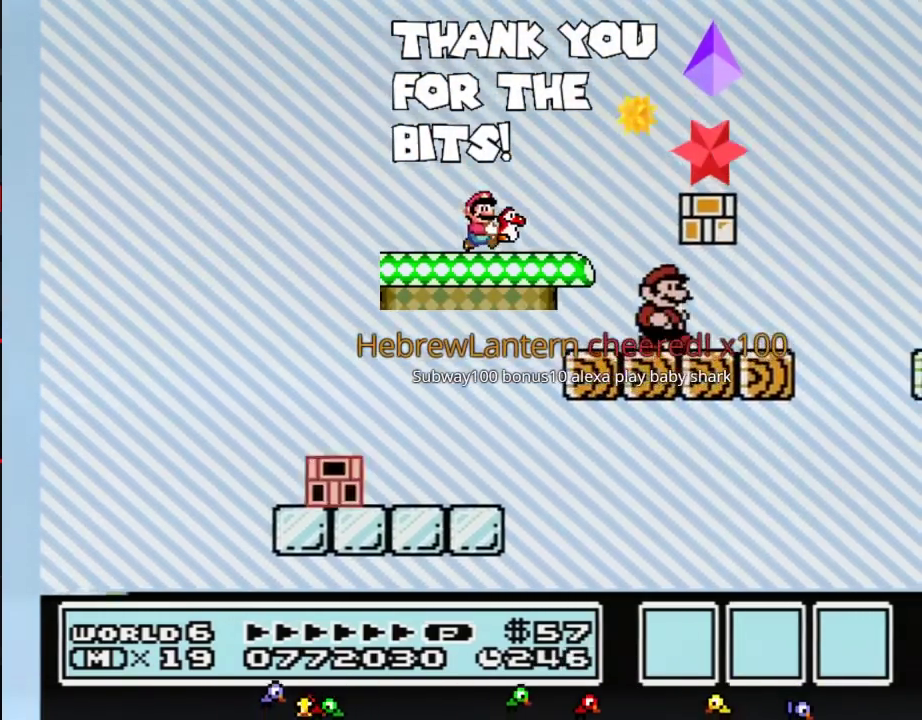
{"buttons": [], "events": [[250, "DPAD_RIGHT", "up"], [333, "DPAD_LEFT", "down"], [483, "DPAD_LEFT", "up"]]}